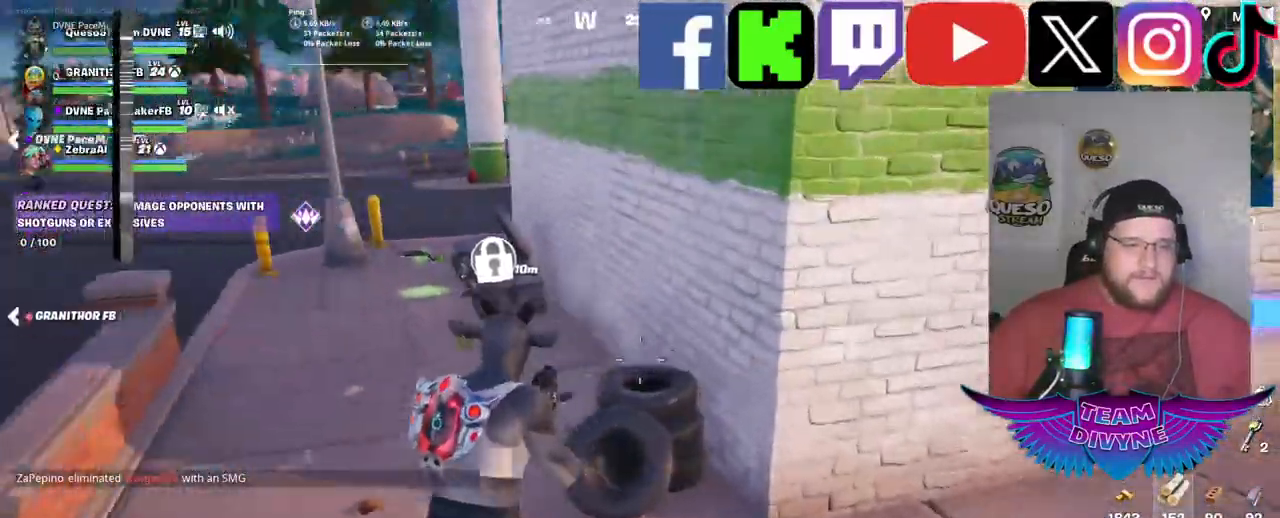
Gameplay with keyboard and mouse; each line is a JSON object with the keys and mouse buttons held at the frame after it. "events" lists presses ("down") and releases ("up") of "1", "2", "3", "4", "5", "a", "alt", "c", "caps_lock", "ctrl", "d", "e", "f", "g", "q", "r", "s", "shift", "space", "t", "tab", "v", "w", "x", "z", "mouse_left", "mouse_wheel" and "mouse_right" between this image and that frame as [ms after this image, input, new state], when the widget could be followed in between. "mouse_left", "mouse_wheel", "mouse_right" = the "left", "wheel", "right" buttons of the "mouse" list. No other keys are recorded. "wheel" means that the mouse wheel is clicked or scrolled. "mouse_move" is the direction in which the mouse moves at that frame (one of eight, or "still"), when it could be read.
{"keys": ["a", "w"], "mouse": [], "mouse_move": "right", "events": [[150, "a", "down"]]}
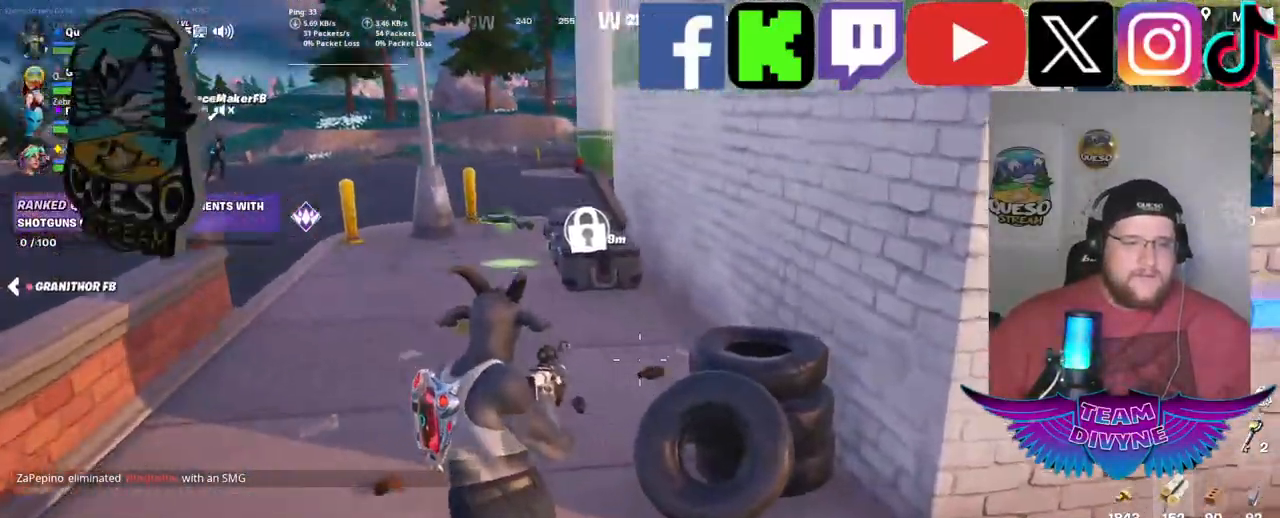
{"keys": ["w"], "mouse": [], "mouse_move": "still", "events": [[84, "a", "up"]]}
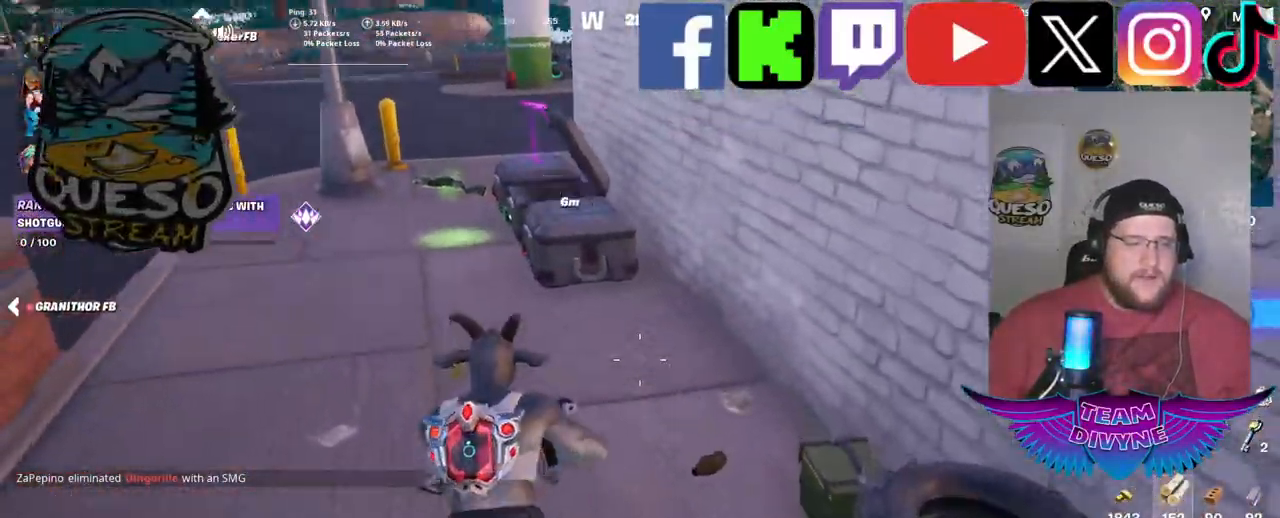
{"keys": ["a", "w"], "mouse": [], "mouse_move": "right", "events": [[50, "a", "down"]]}
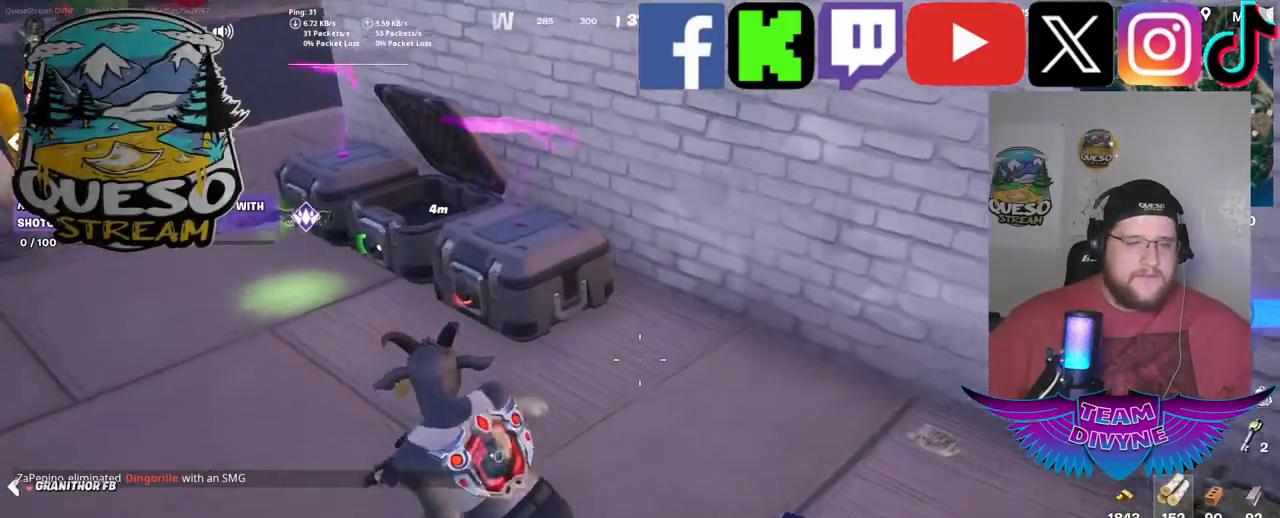
{"keys": ["a", "w"], "mouse": [], "mouse_move": "up-right", "events": []}
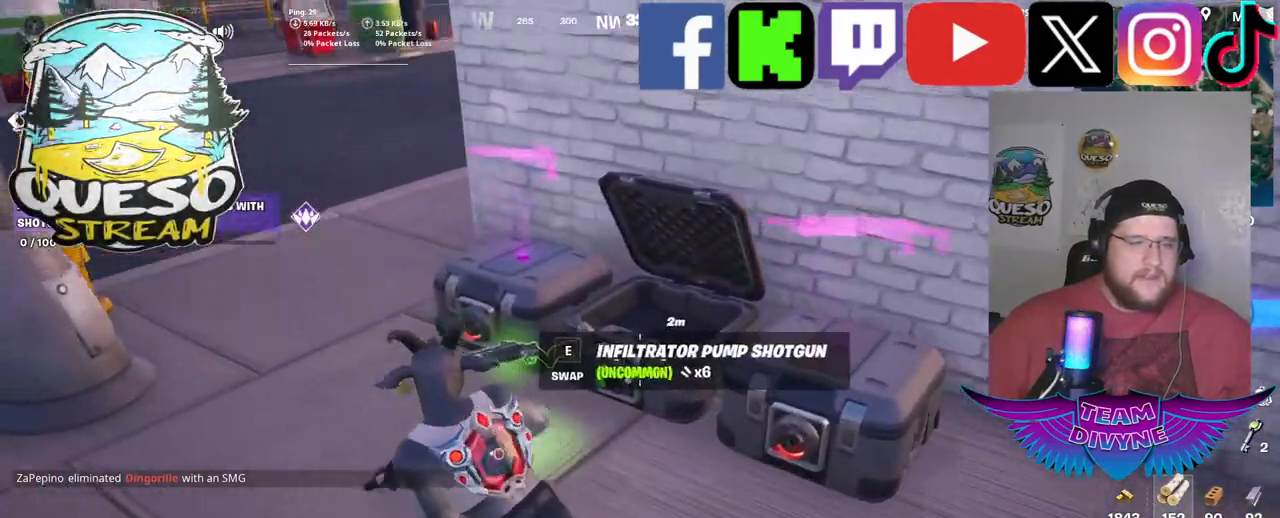
{"keys": ["d"], "mouse": [], "mouse_move": "right", "events": [[267, "a", "up"], [267, "w", "up"], [450, "d", "down"]]}
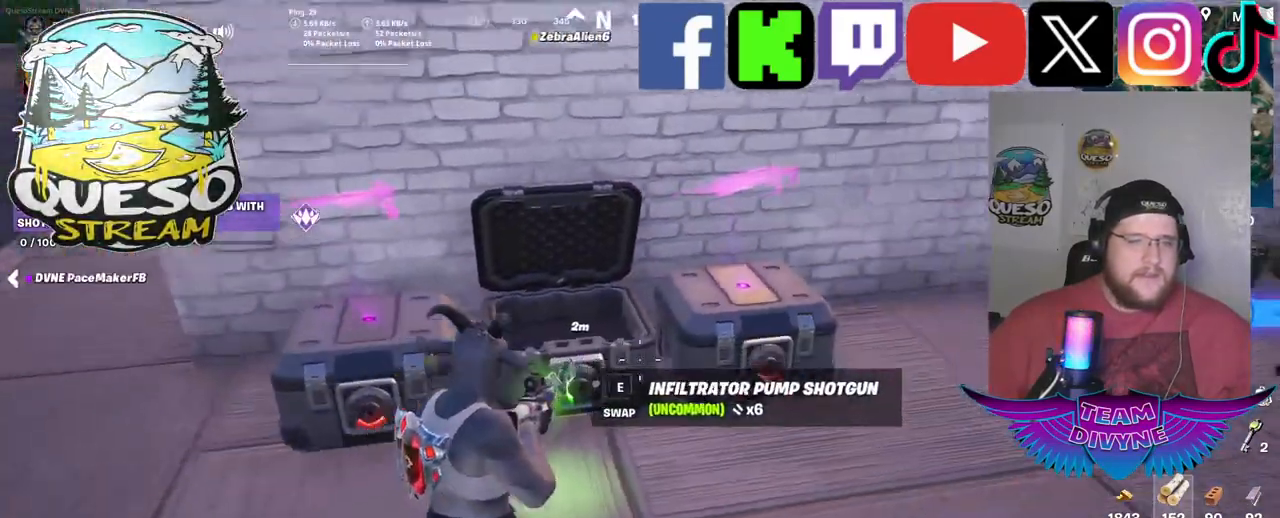
{"keys": ["d", "w"], "mouse": [], "mouse_move": "right", "events": [[284, "w", "down"]]}
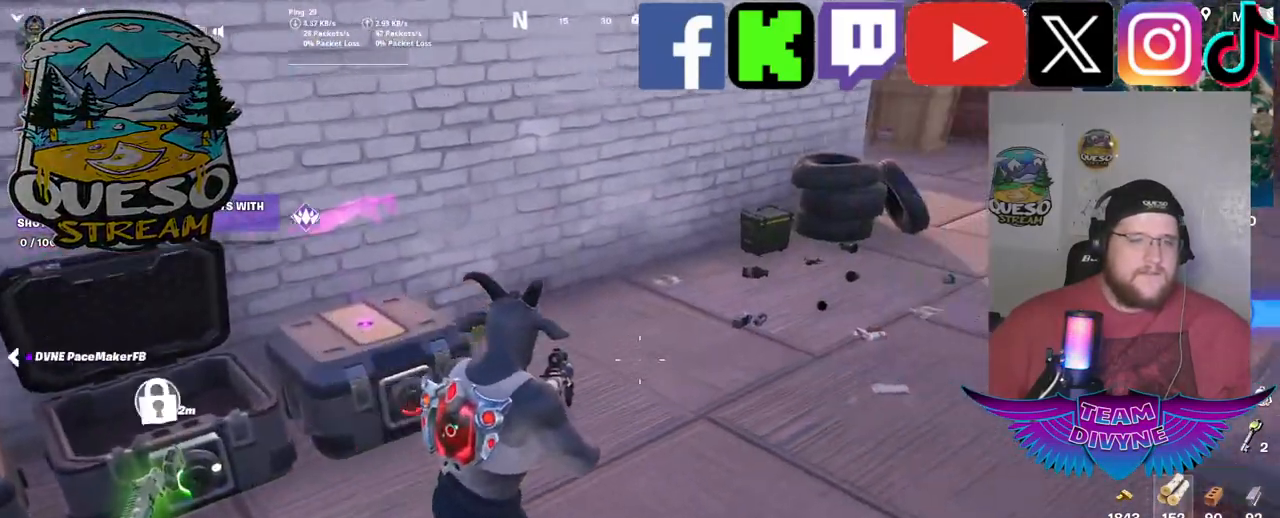
{"keys": ["w"], "mouse": [], "mouse_move": "still", "events": [[67, "d", "up"]]}
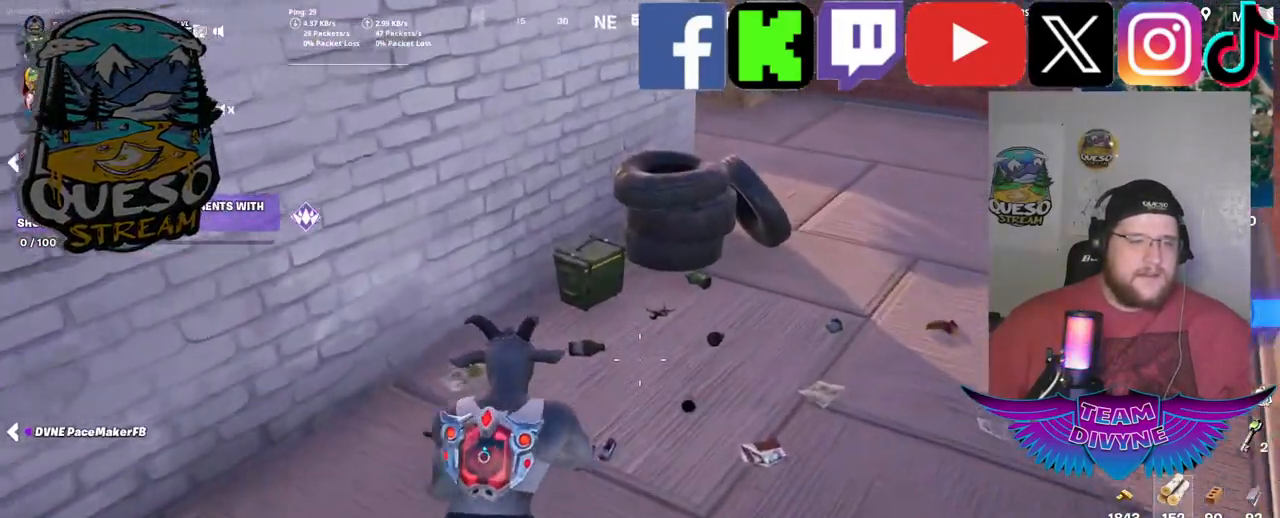
{"keys": [], "mouse": [], "mouse_move": "still", "events": [[167, "w", "up"], [267, "e", "down"], [400, "e", "up"]]}
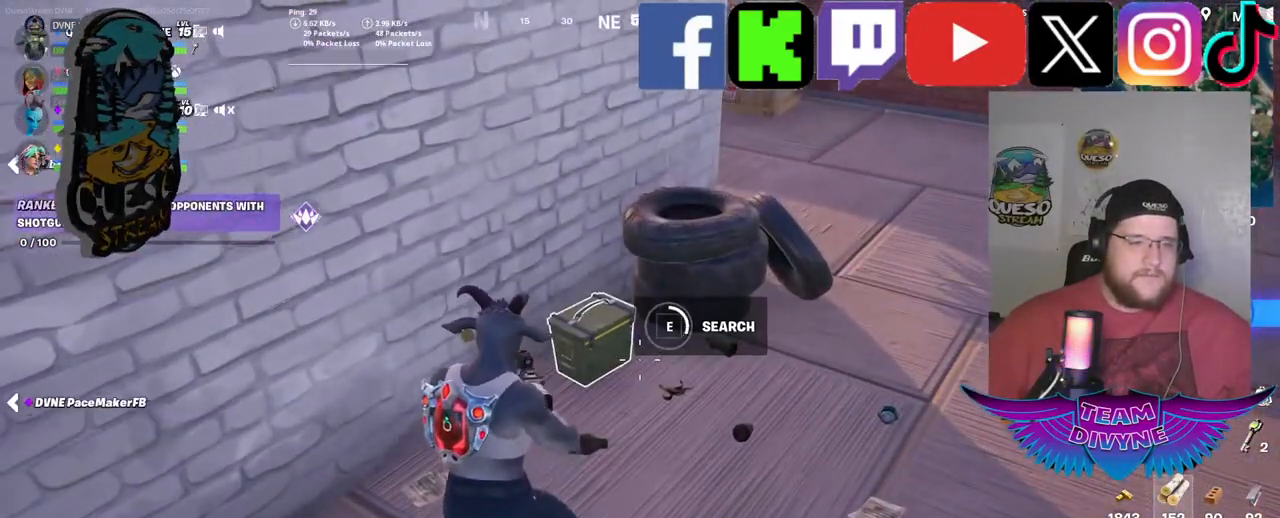
{"keys": [], "mouse": [], "mouse_move": "still", "events": []}
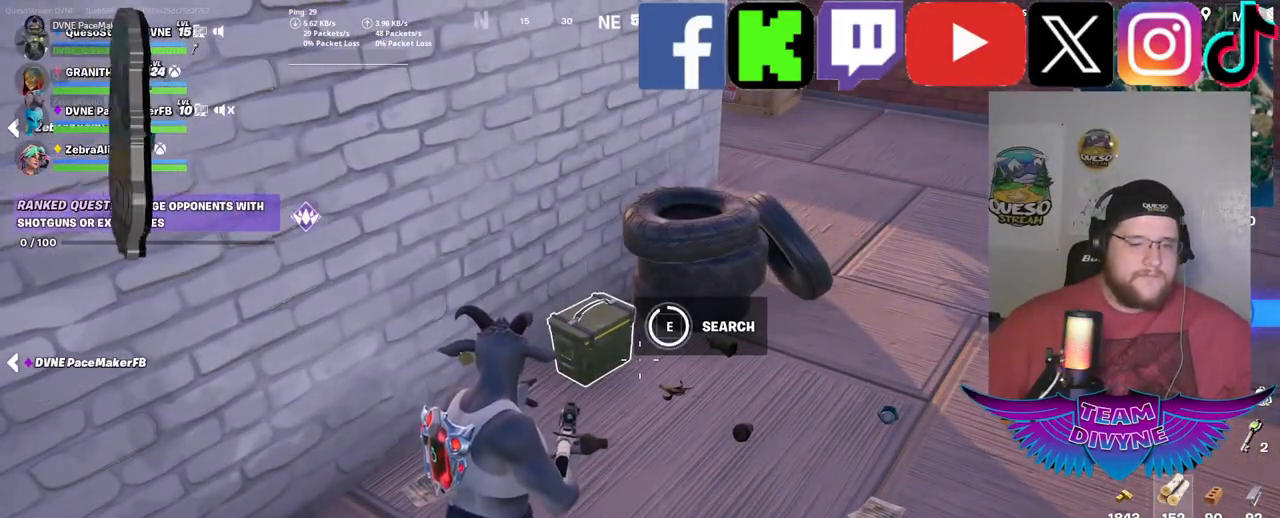
{"keys": ["w"], "mouse": [], "mouse_move": "right", "events": [[300, "w", "down"]]}
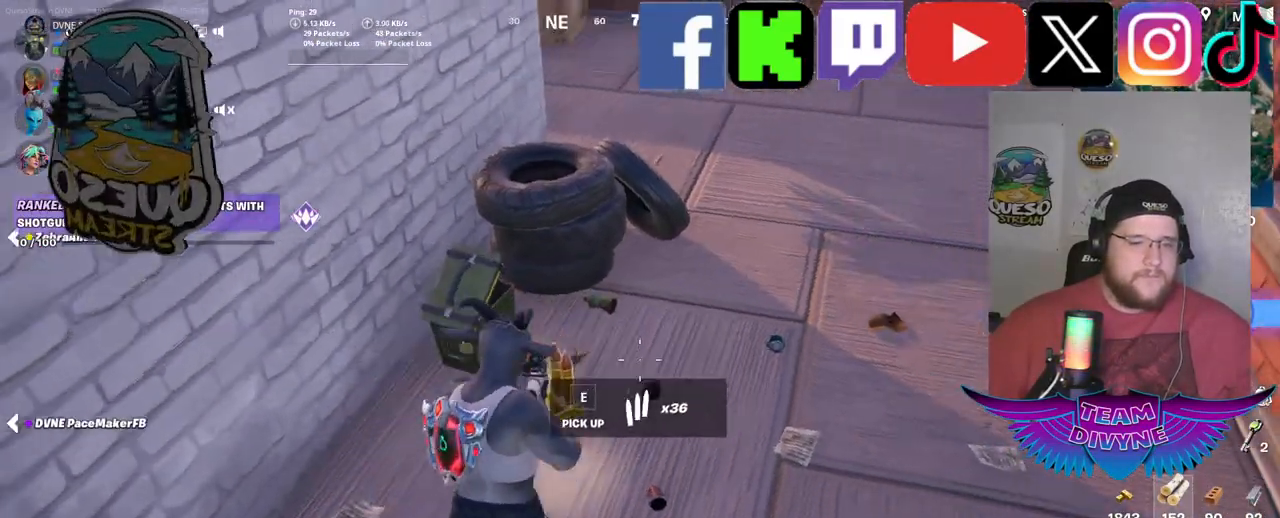
{"keys": ["w"], "mouse": [], "mouse_move": "up-right", "events": []}
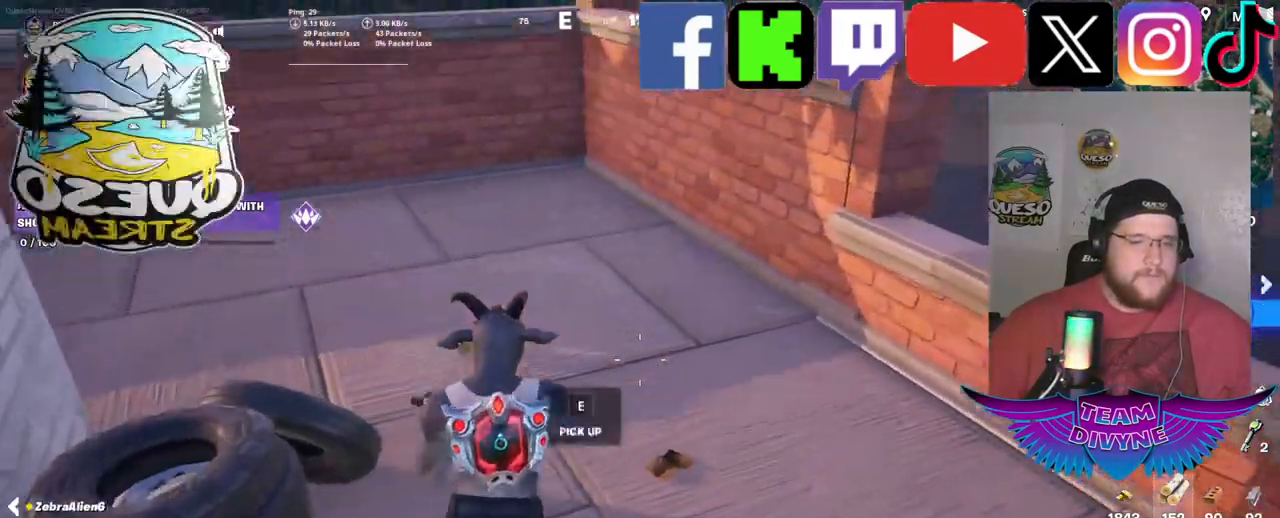
{"keys": ["w"], "mouse": [], "mouse_move": "left", "events": []}
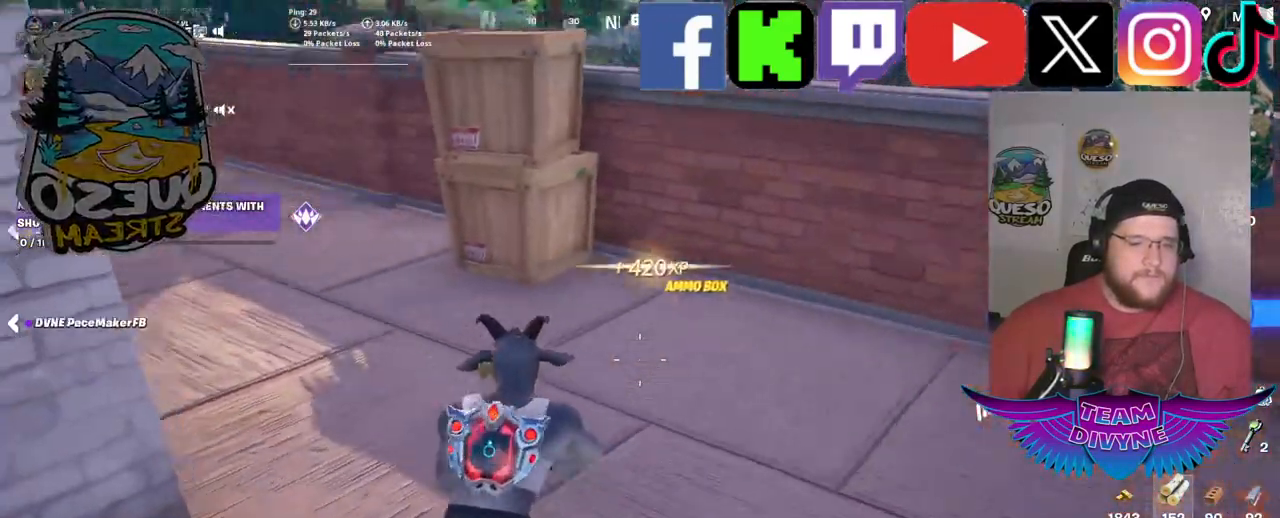
{"keys": ["w"], "mouse": [], "mouse_move": "left", "events": [[17, "mouse_wheel", "down"], [67, "mouse_wheel", "up"], [117, "mouse_wheel", "down"], [150, "mouse_wheel", "up"]]}
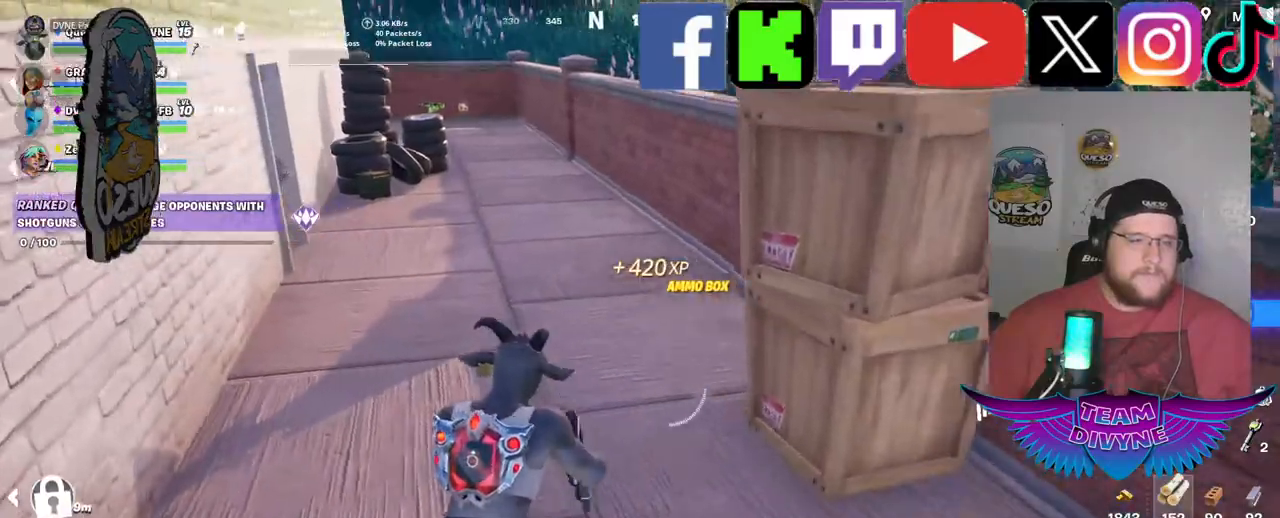
{"keys": ["w"], "mouse": [], "mouse_move": "still", "events": [[317, "r", "down"], [450, "r", "up"]]}
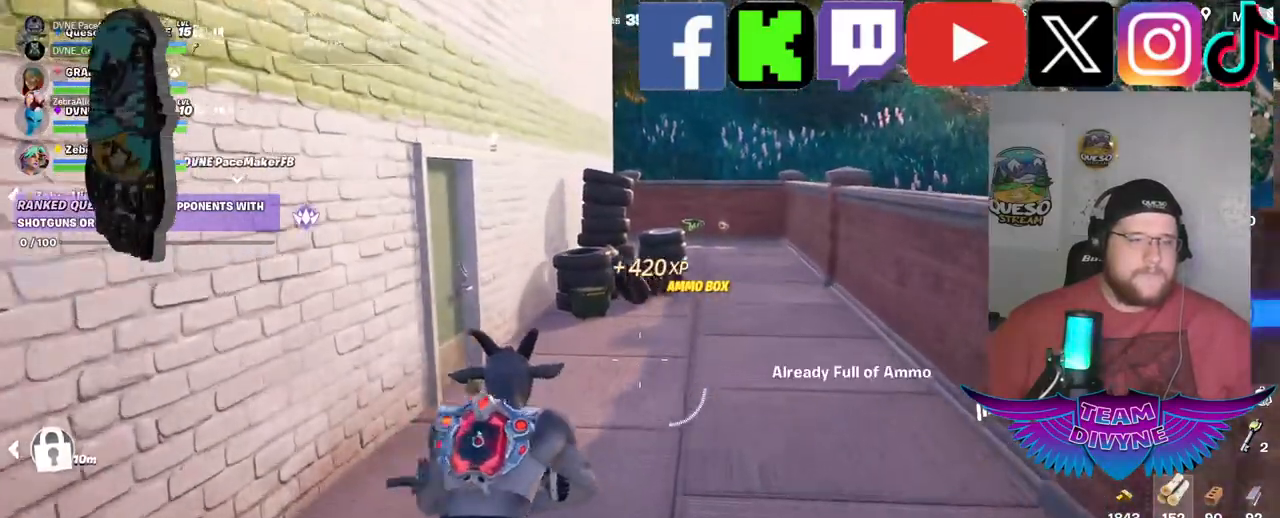
{"keys": ["w"], "mouse": [], "mouse_move": "right", "events": []}
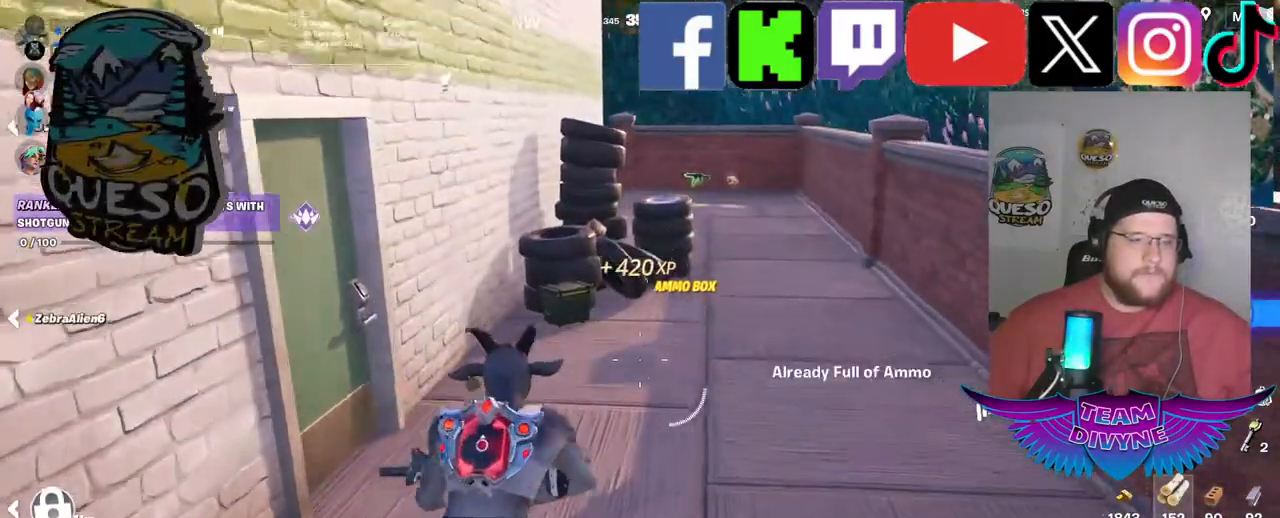
{"keys": ["w"], "mouse": [], "mouse_move": "still", "events": []}
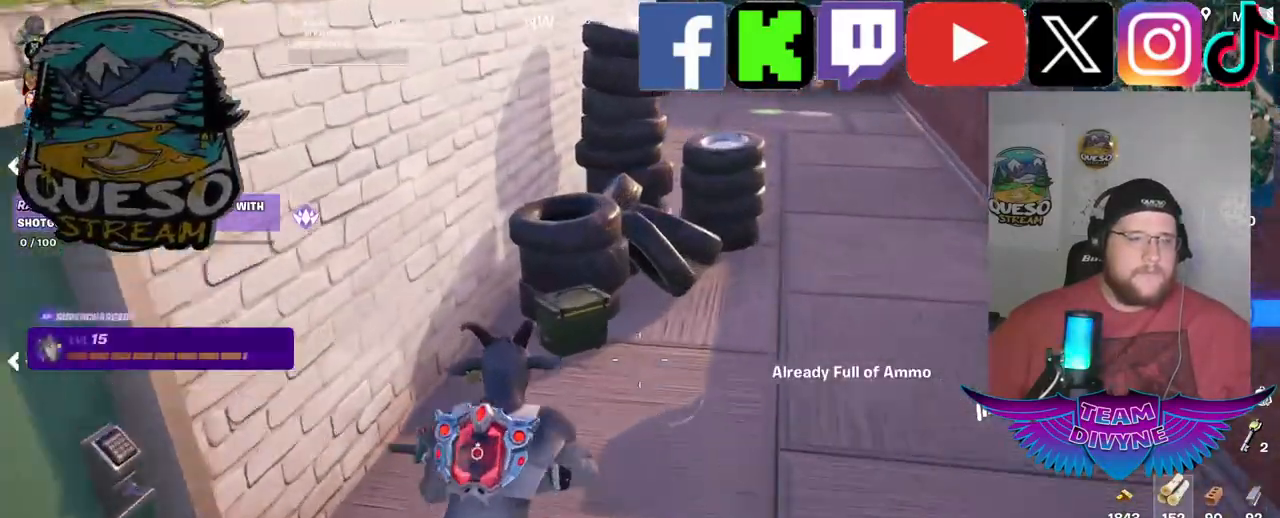
{"keys": [], "mouse": [], "mouse_move": "still", "events": [[134, "w", "up"], [217, "e", "down"], [367, "e", "up"]]}
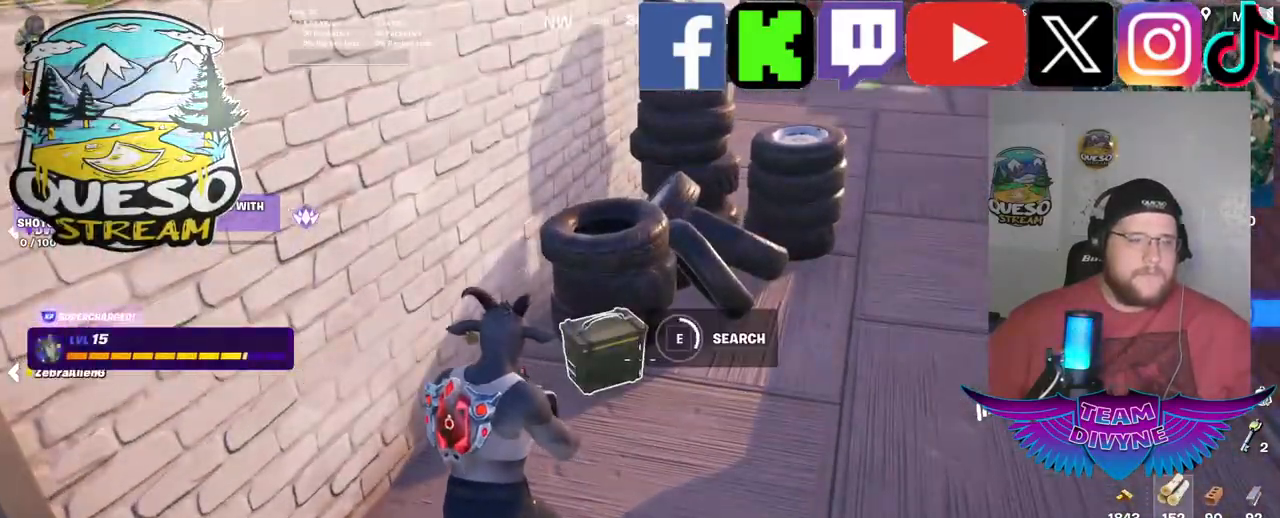
{"keys": [], "mouse": [], "mouse_move": "still", "events": []}
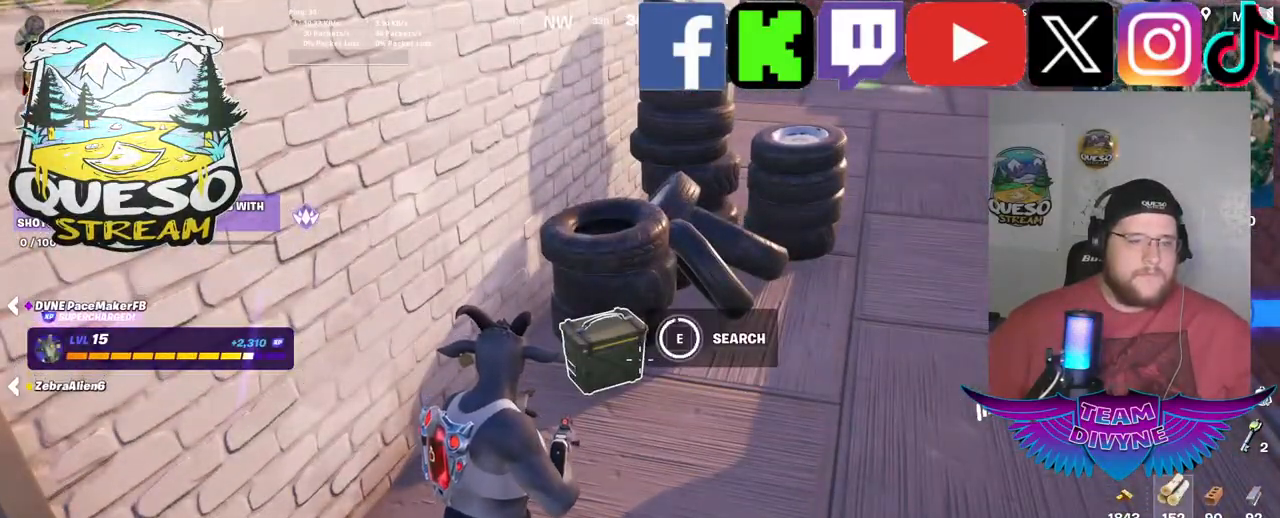
{"keys": ["w"], "mouse": [], "mouse_move": "right", "events": [[200, "w", "down"]]}
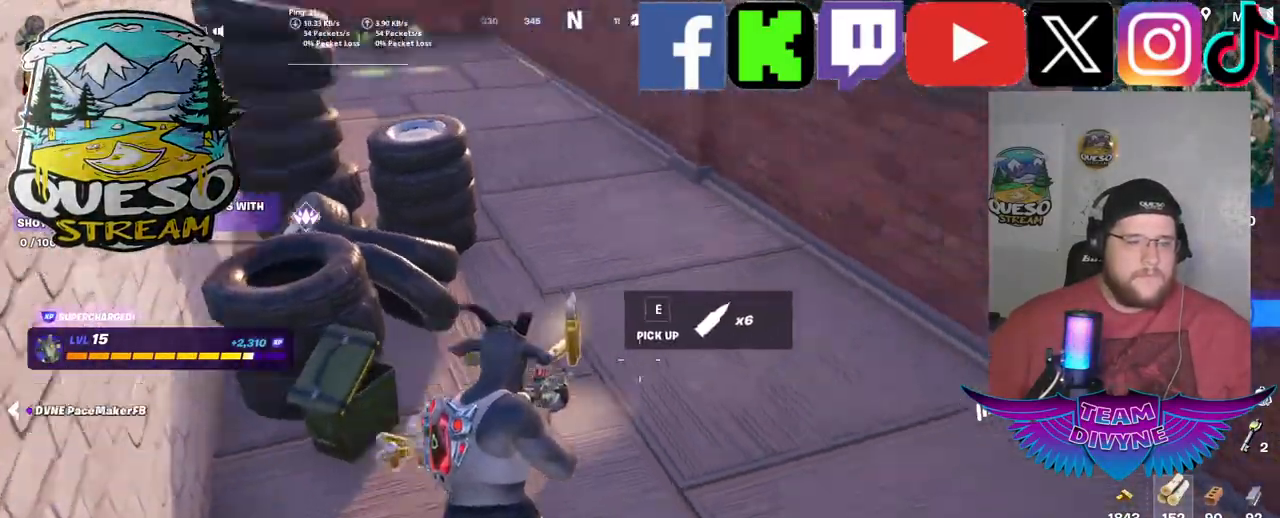
{"keys": ["w"], "mouse": [], "mouse_move": "up-left", "events": []}
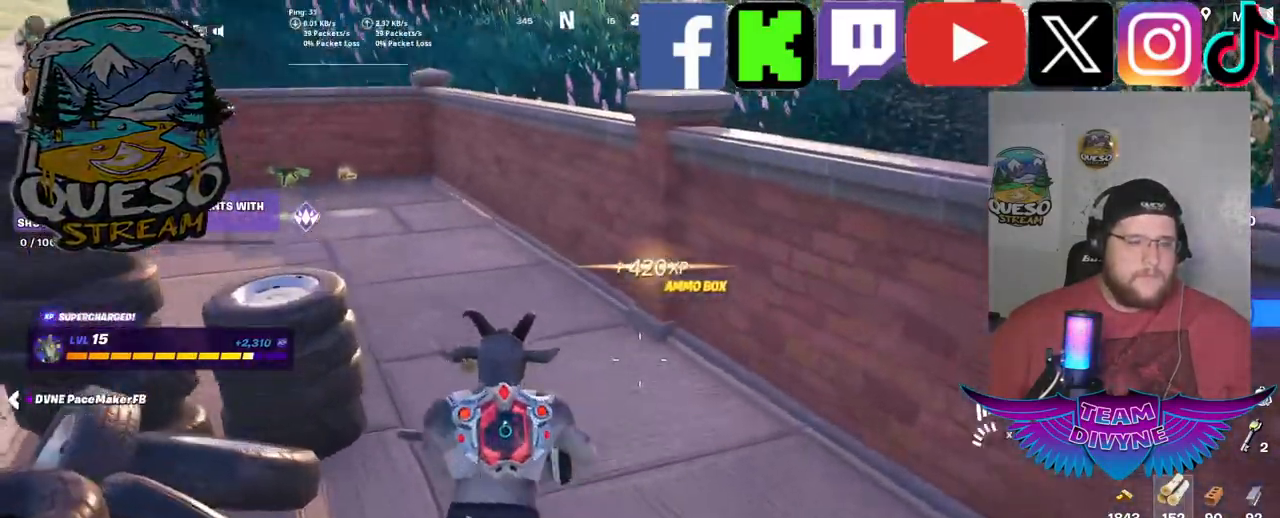
{"keys": ["w"], "mouse": [], "mouse_move": "still", "events": [[50, "shift", "down"], [234, "shift", "up"]]}
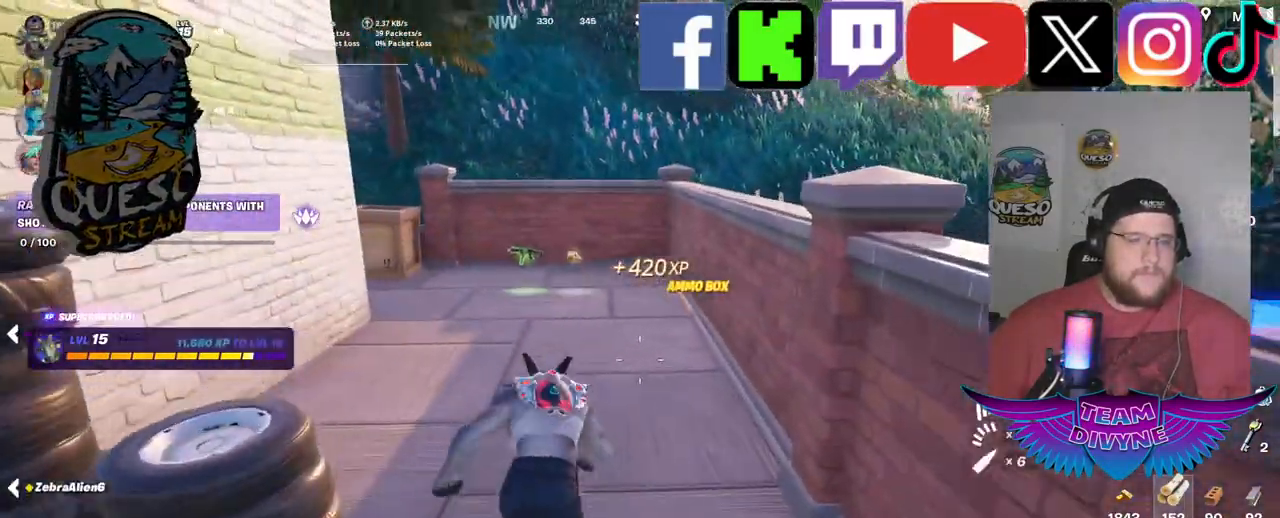
{"keys": ["w"], "mouse": [], "mouse_move": "still", "events": []}
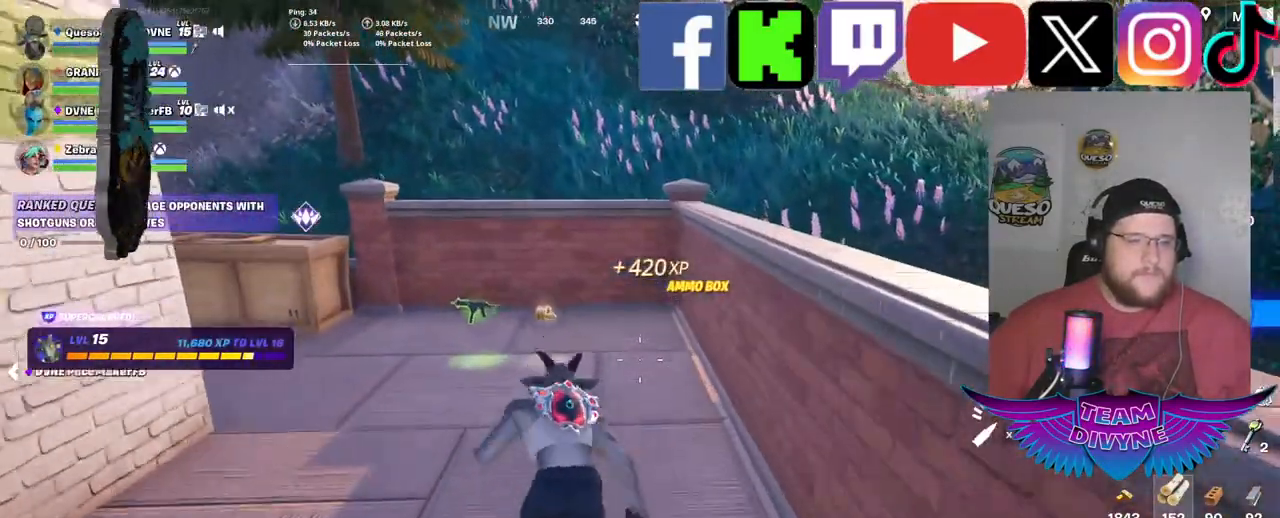
{"keys": ["w"], "mouse": [], "mouse_move": "left", "events": []}
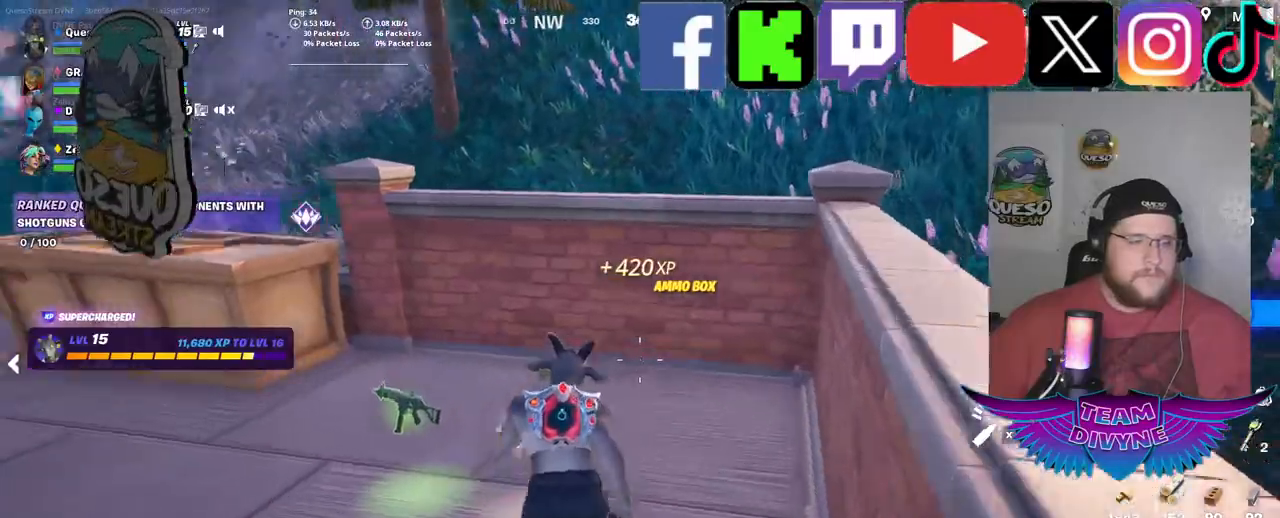
{"keys": ["w"], "mouse": [], "mouse_move": "still", "events": []}
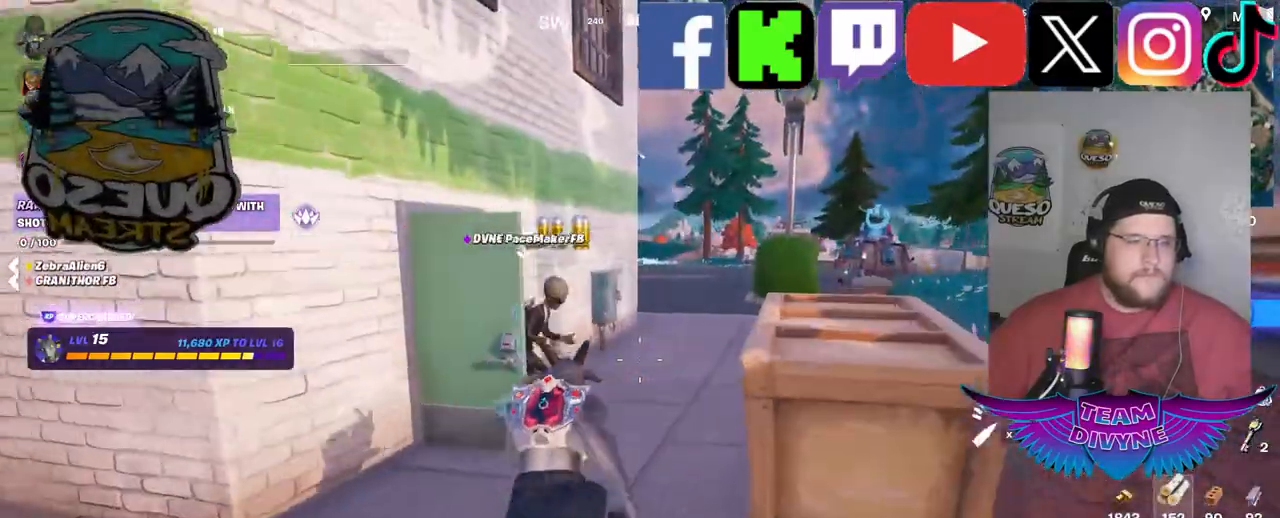
{"keys": ["w"], "mouse": [], "mouse_move": "still", "events": []}
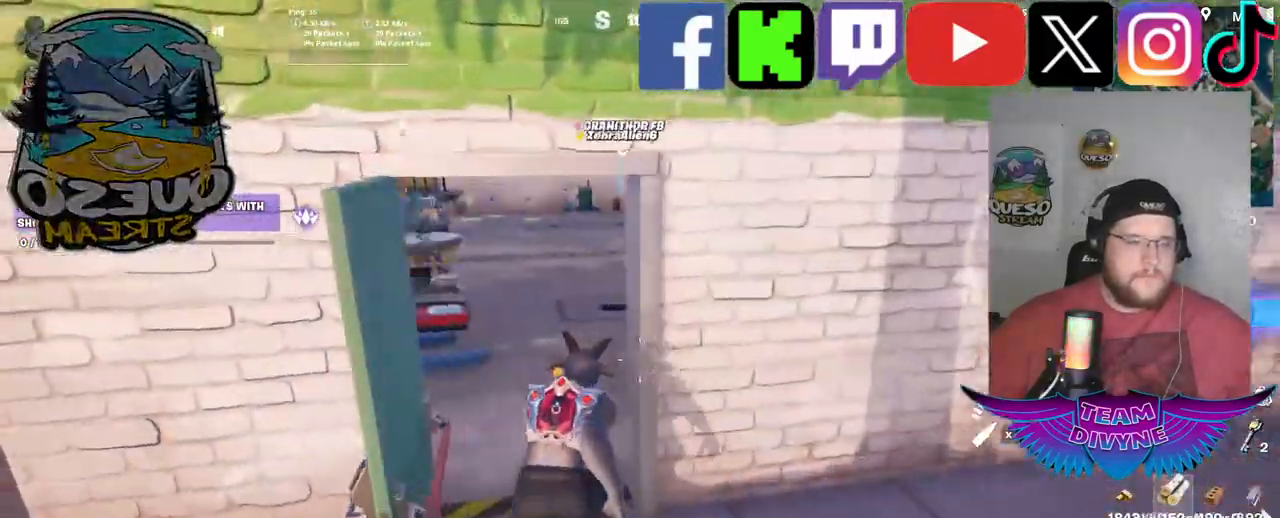
{"keys": ["w"], "mouse": [], "mouse_move": "right", "events": []}
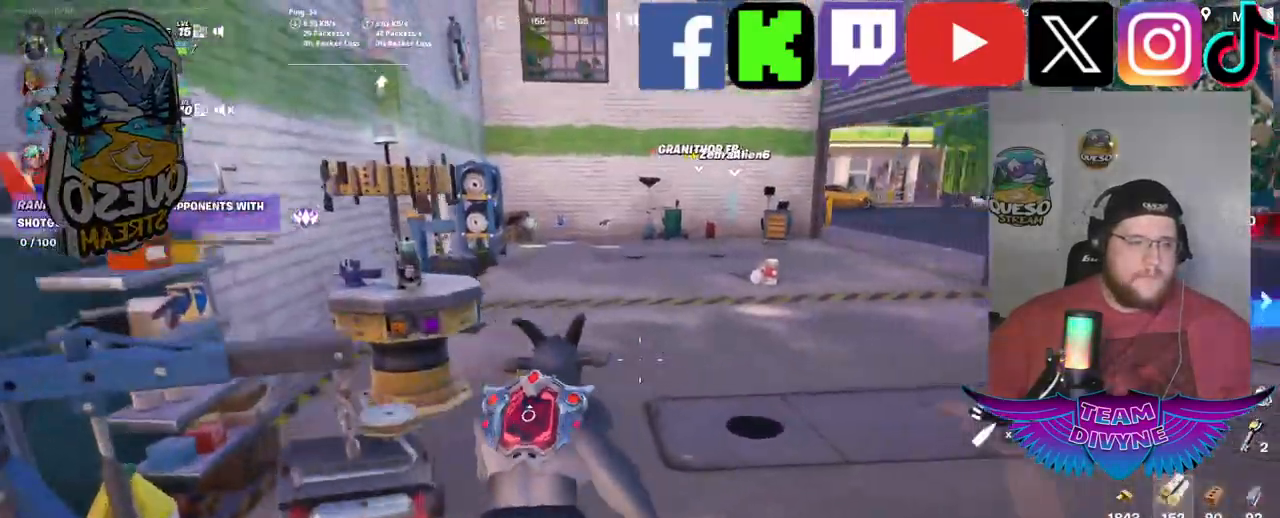
{"keys": ["w"], "mouse": [], "mouse_move": "still", "events": []}
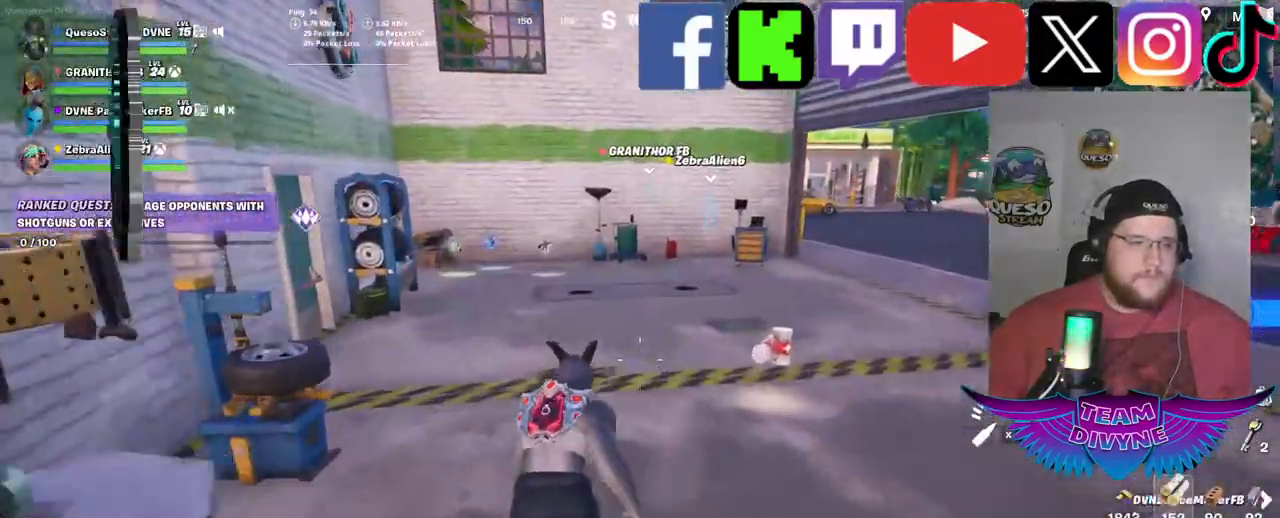
{"keys": ["w"], "mouse": [], "mouse_move": "still", "events": []}
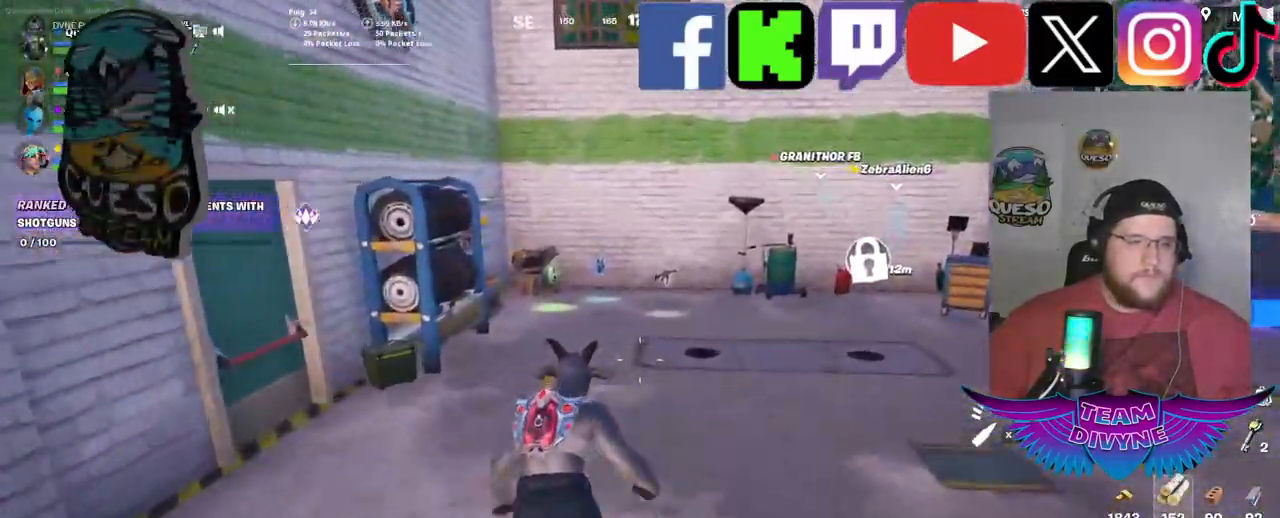
{"keys": ["w"], "mouse": [], "mouse_move": "right", "events": []}
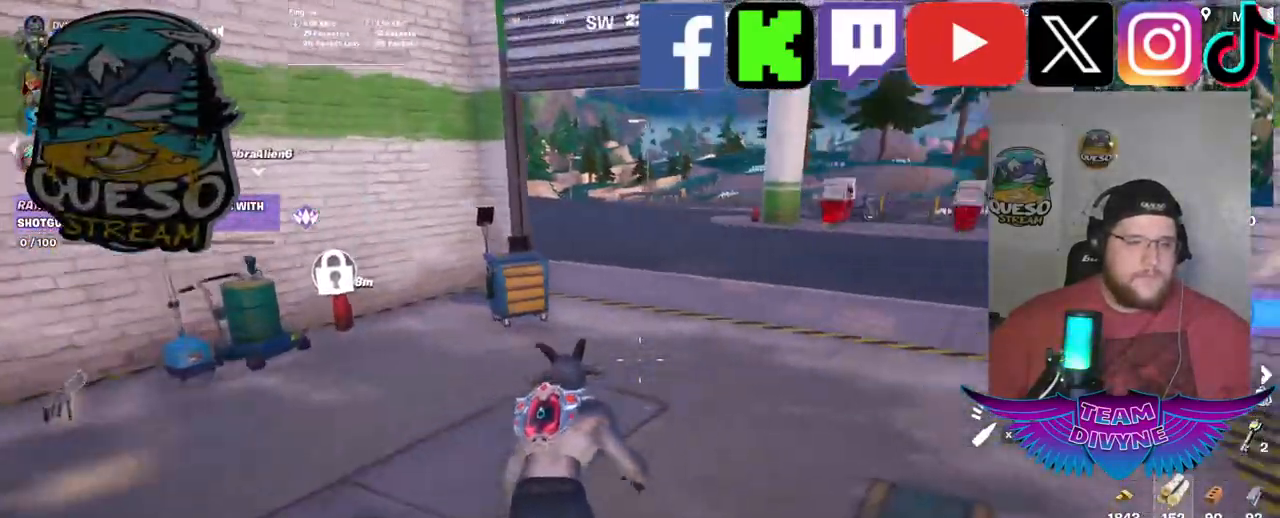
{"keys": ["w"], "mouse": [], "mouse_move": "right", "events": []}
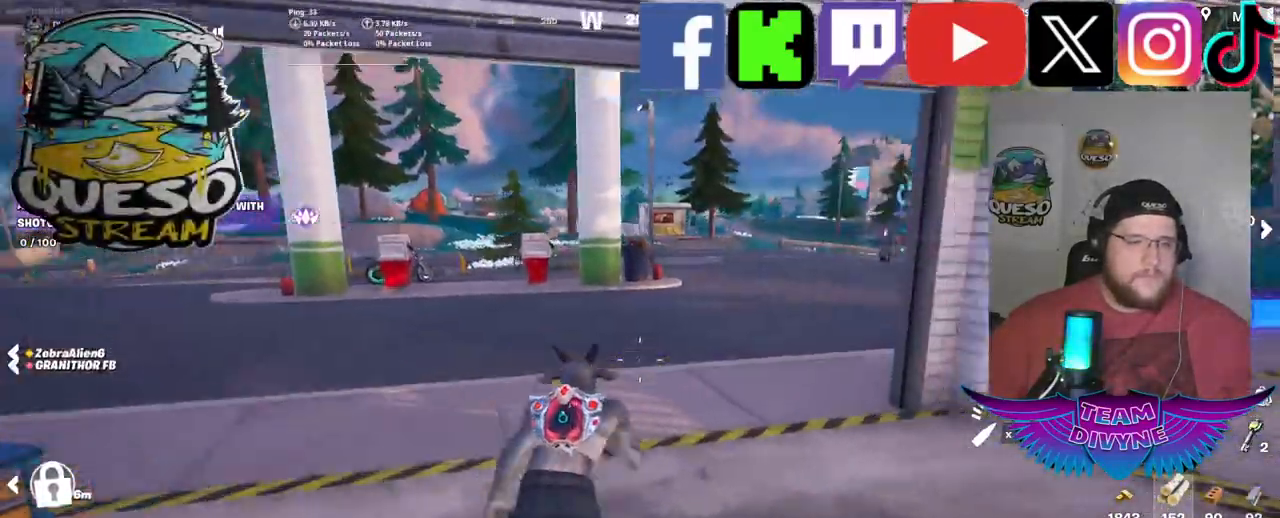
{"keys": ["w"], "mouse": [], "mouse_move": "left", "events": []}